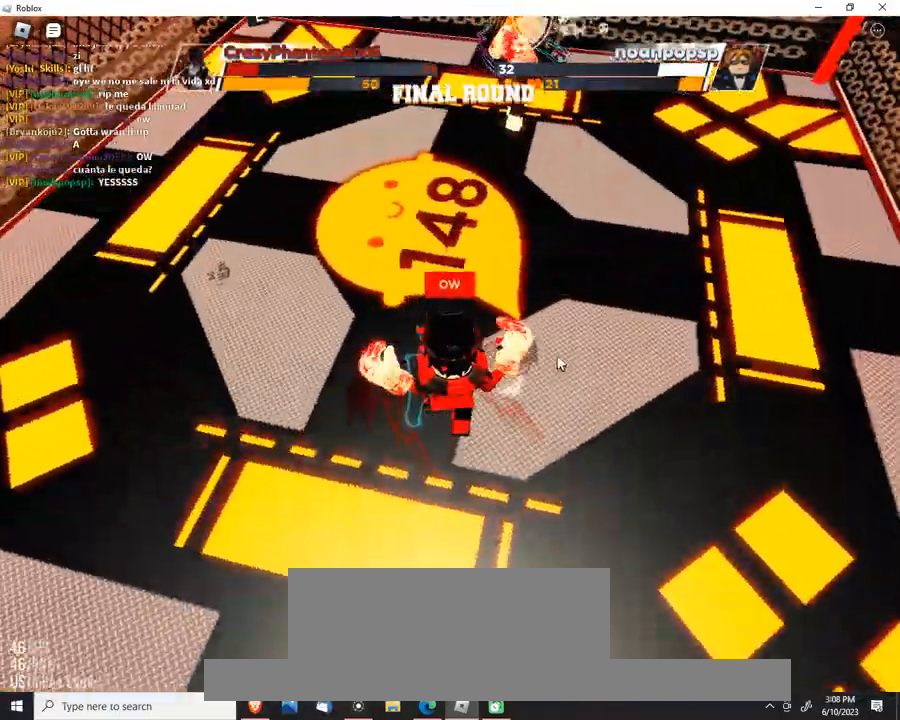
Gameplay with keyboard; each line is a JSON object with the keys held at the frame after it. "events" lists presses ("down") and releases ("up") of "c", "ctrl", "e", "f", "r", "space" and "x" between this image and that frame as [ms after this image, input, new state], when the widget could be followed in between. No other keys are recorded. Mouse input is not recorded. Not read: other_keys.
{"keys": [], "events": [[433, "space", "up"]]}
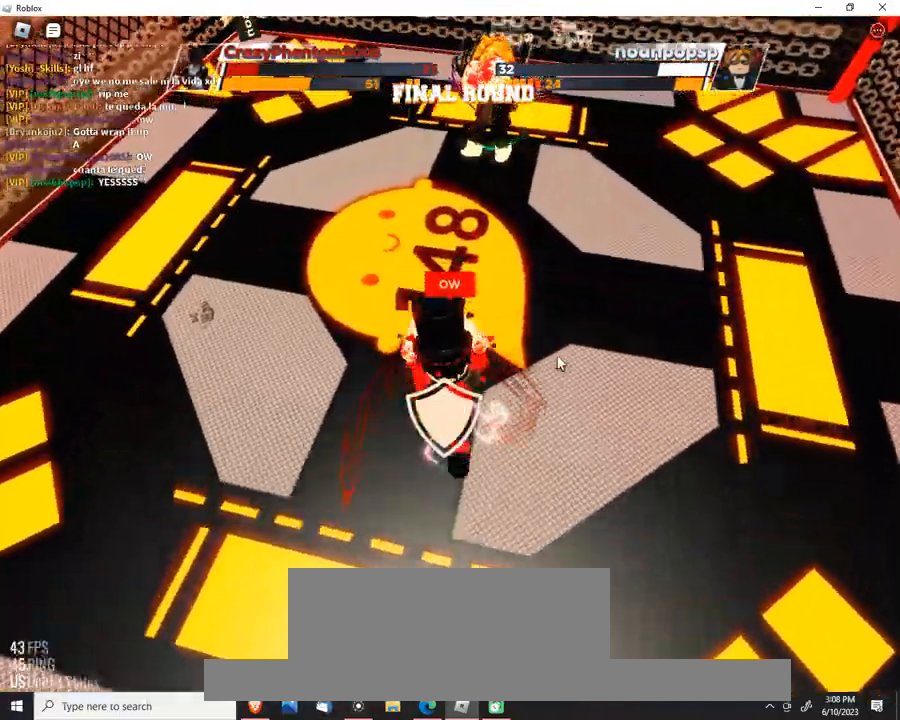
{"keys": [], "events": []}
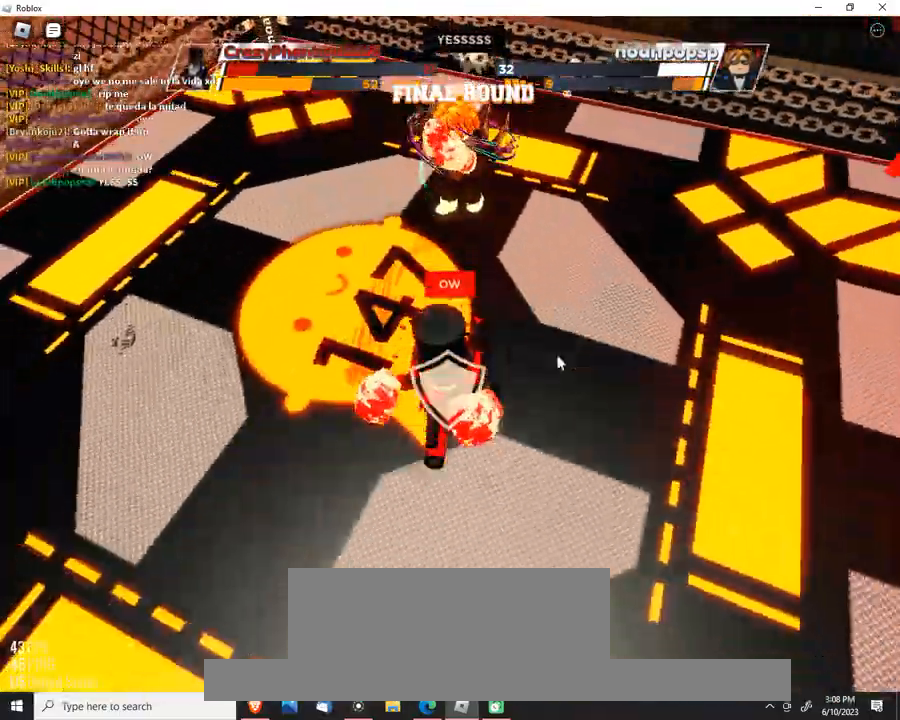
{"keys": [], "events": []}
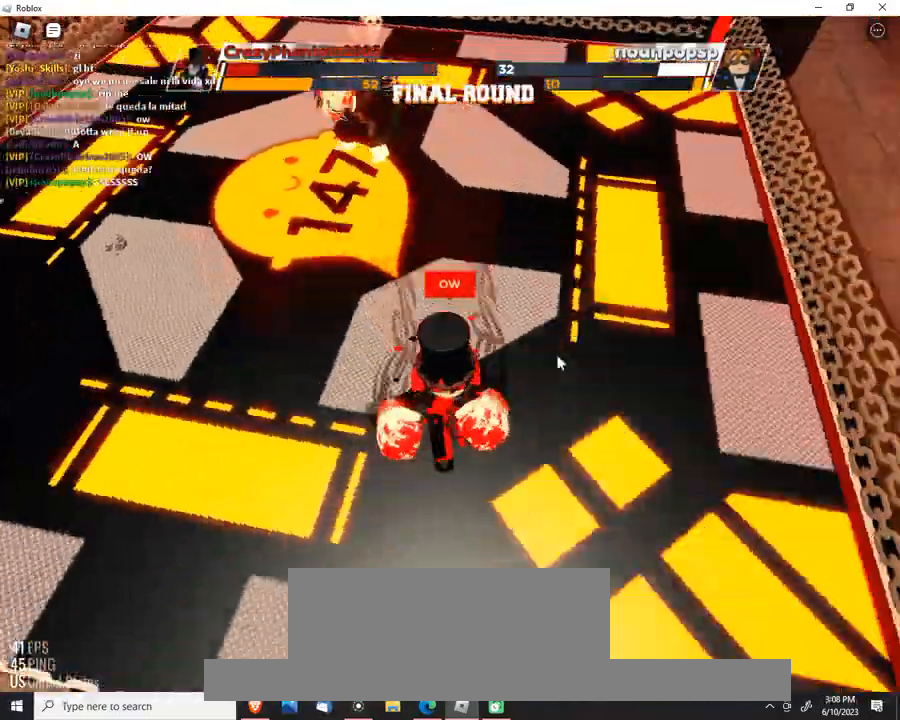
{"keys": [], "events": []}
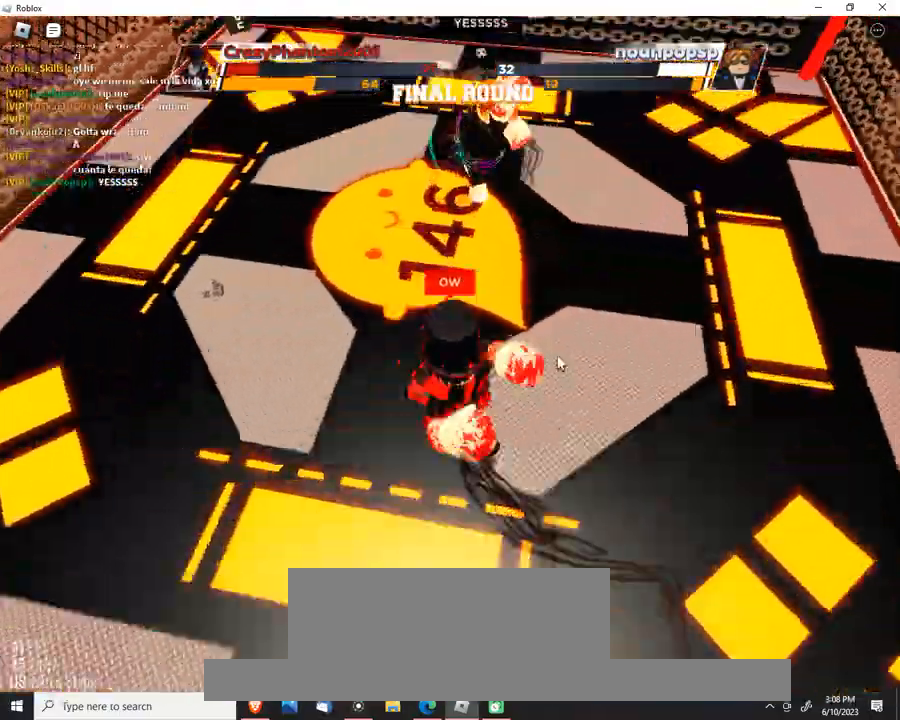
{"keys": [], "events": []}
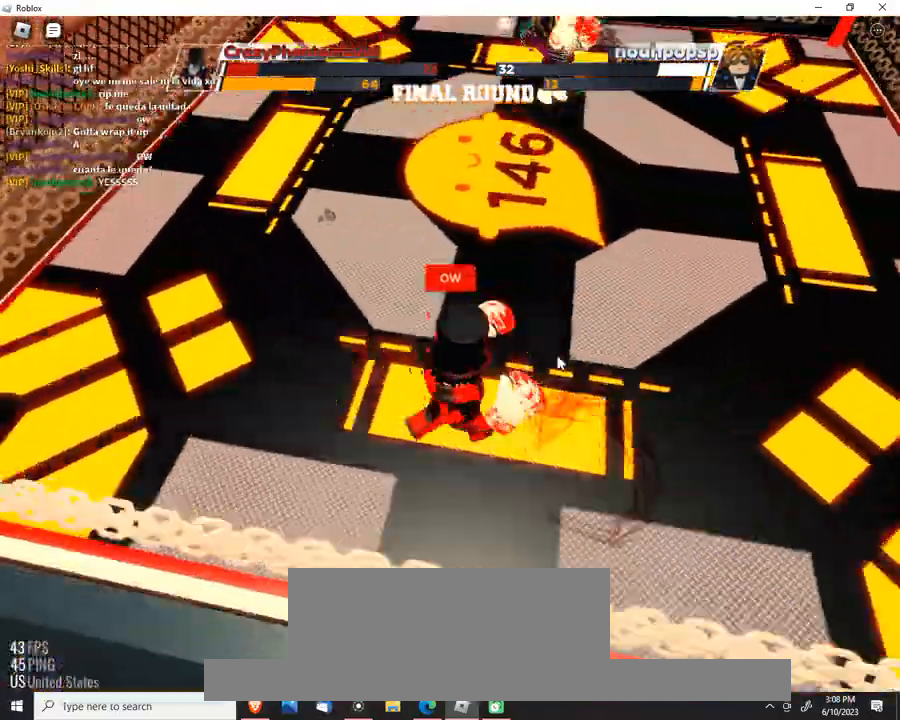
{"keys": [], "events": []}
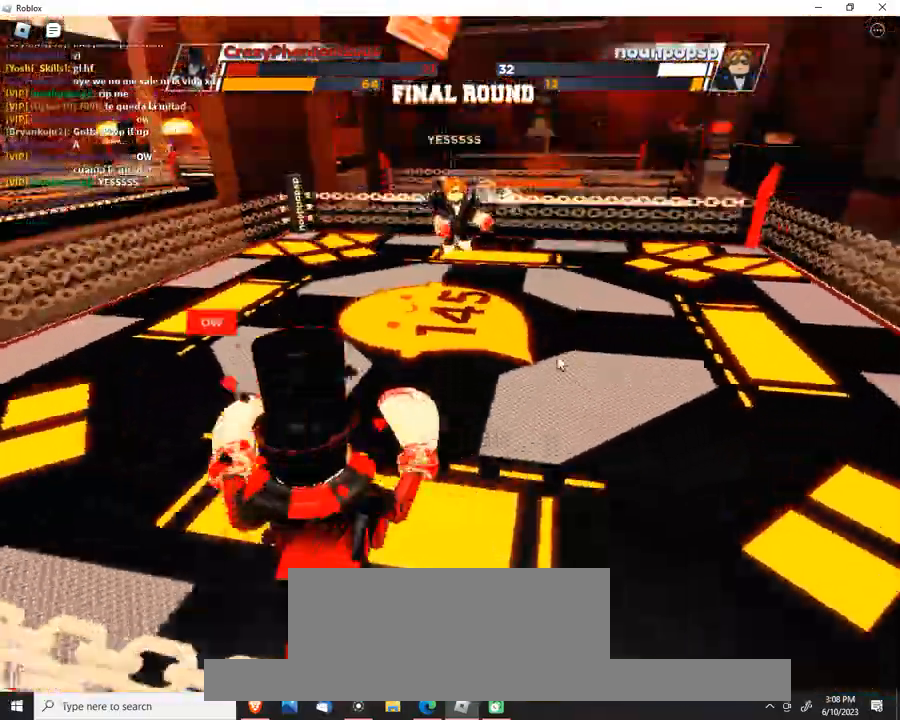
{"keys": [], "events": []}
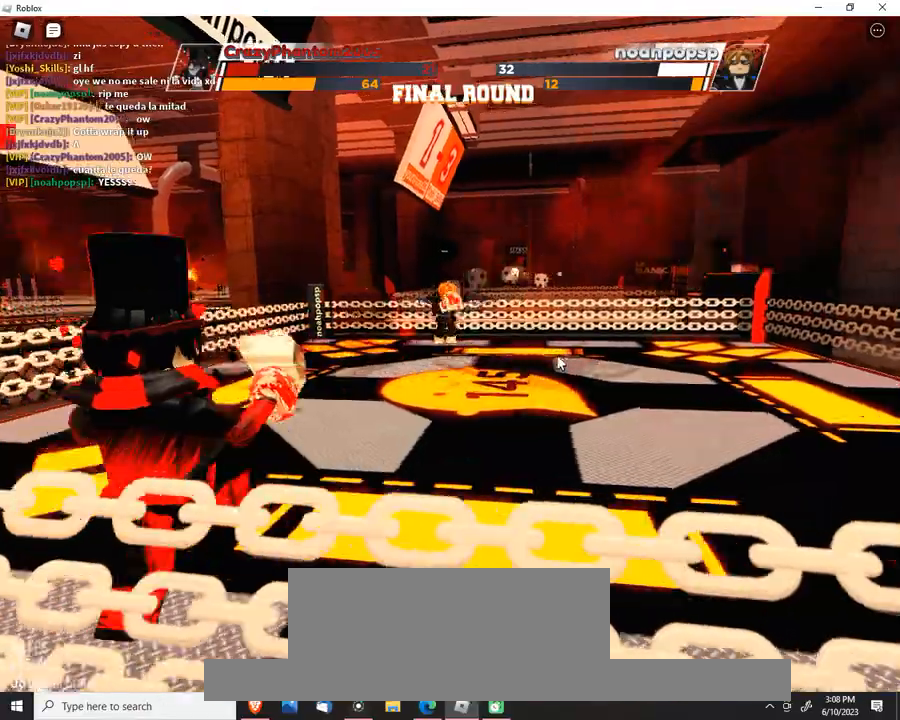
{"keys": [], "events": []}
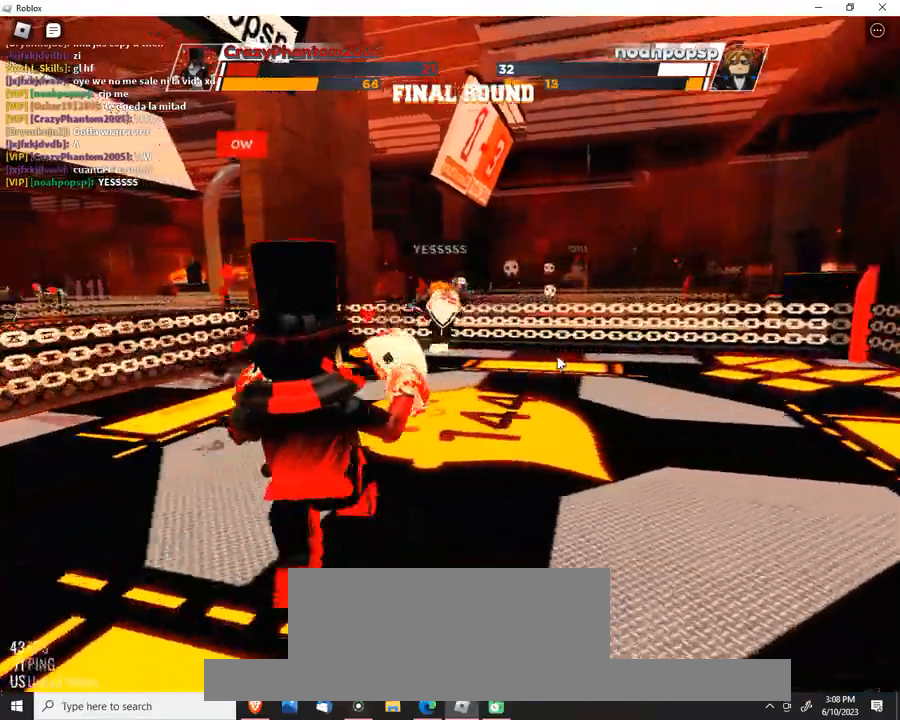
{"keys": ["space"], "events": [[133, "space", "down"]]}
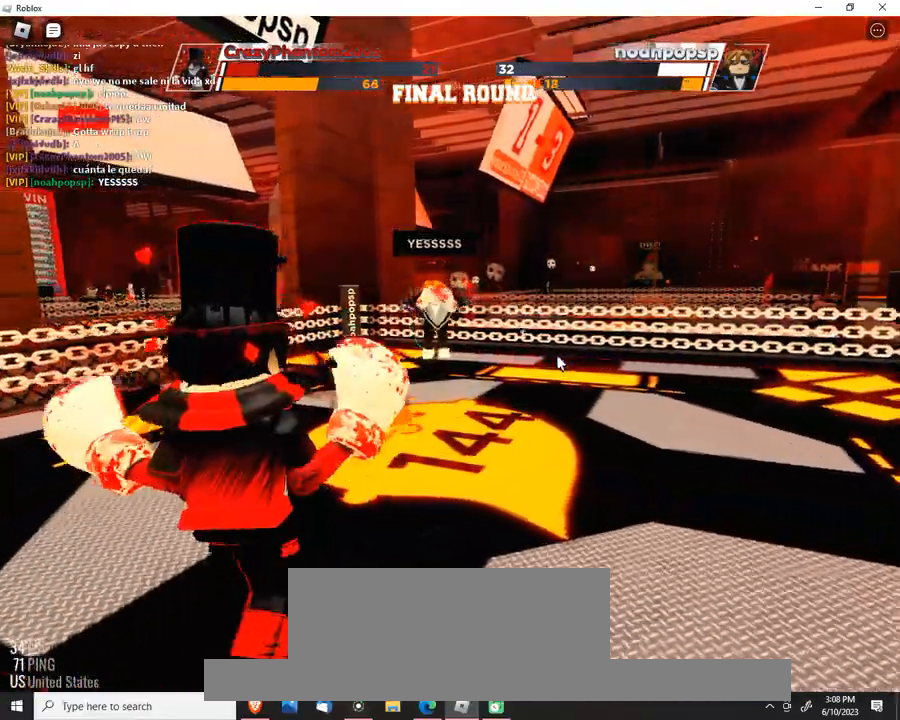
{"keys": ["space"], "events": []}
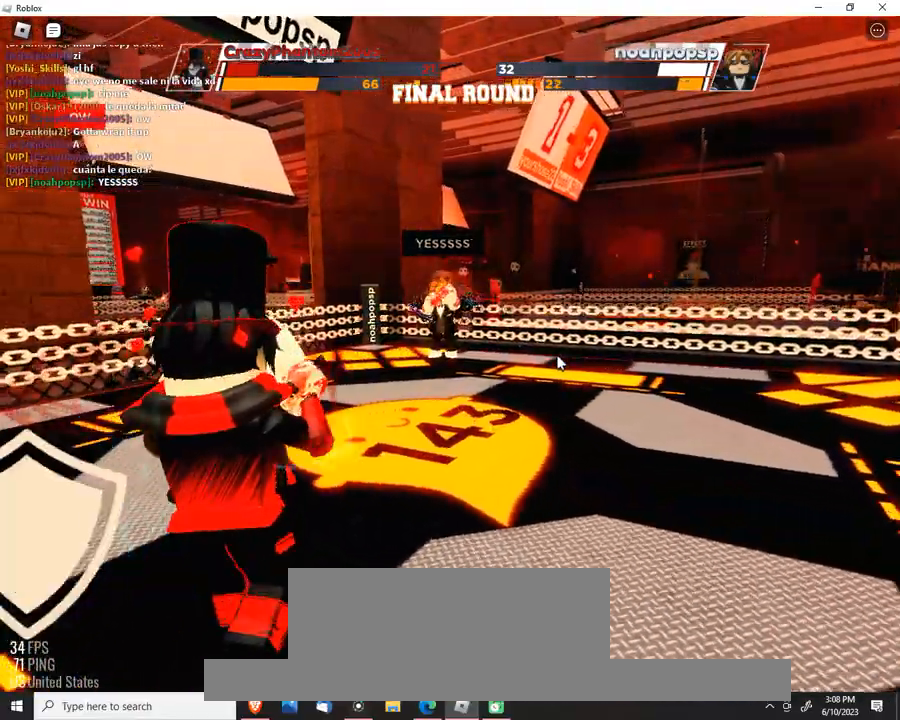
{"keys": [], "events": [[67, "space", "up"]]}
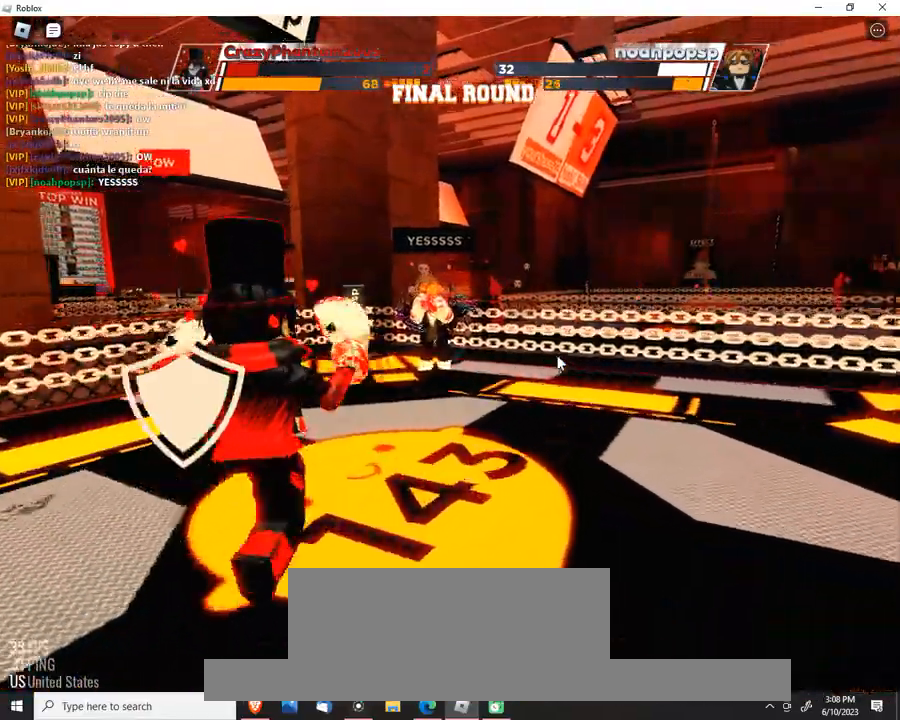
{"keys": [], "events": []}
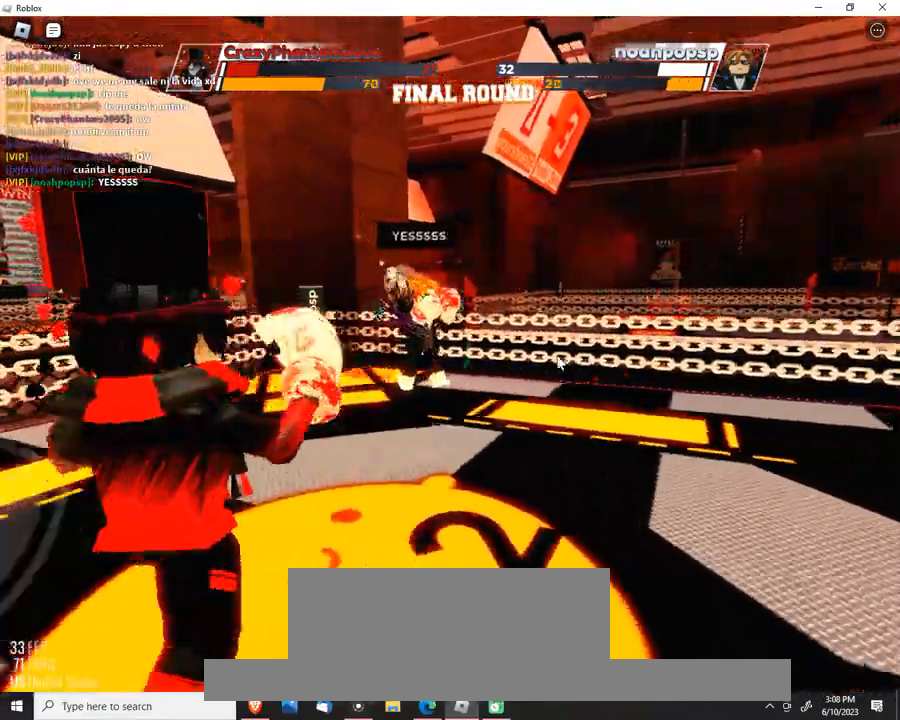
{"keys": [], "events": []}
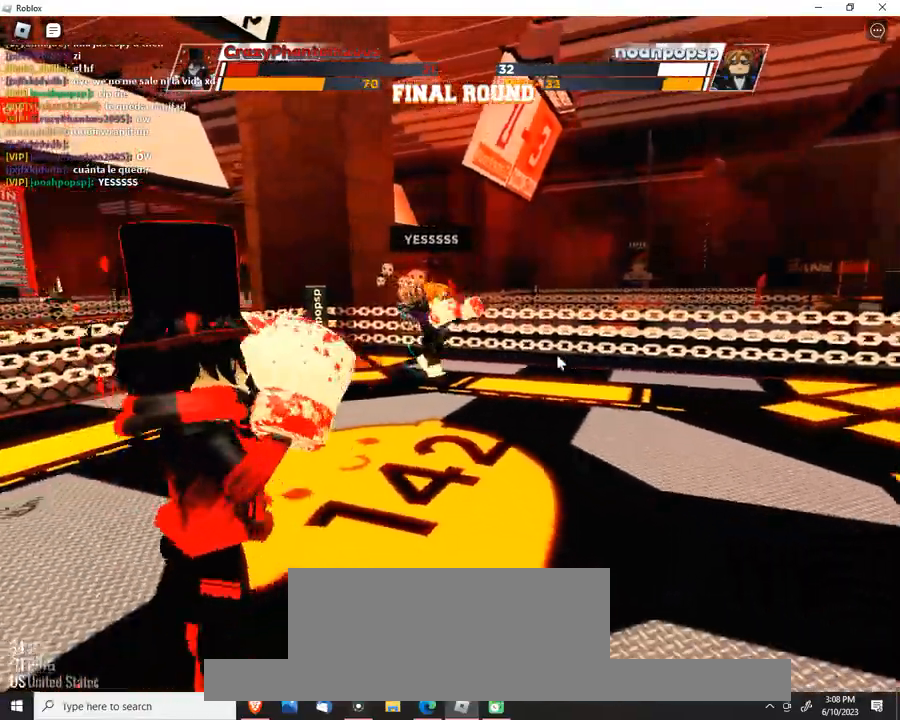
{"keys": ["space"], "events": [[433, "space", "down"]]}
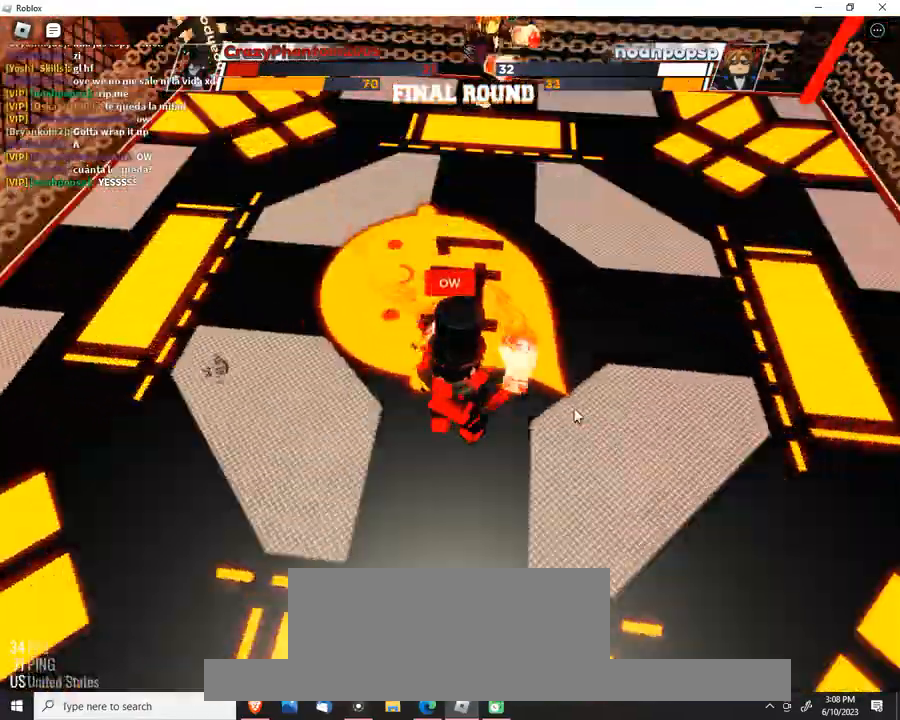
{"keys": ["space"], "events": []}
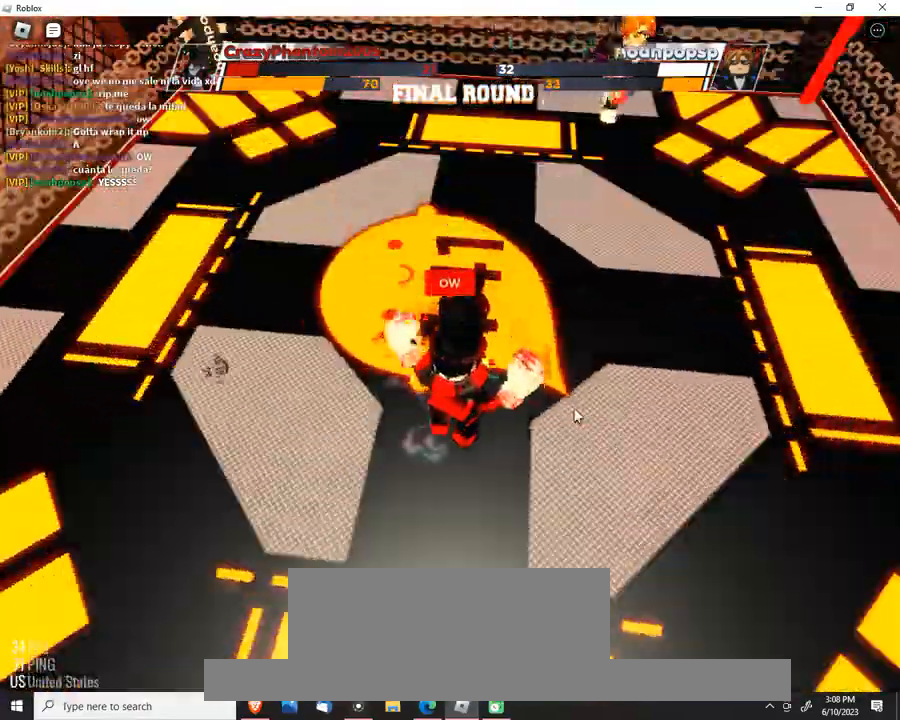
{"keys": [], "events": [[367, "space", "up"]]}
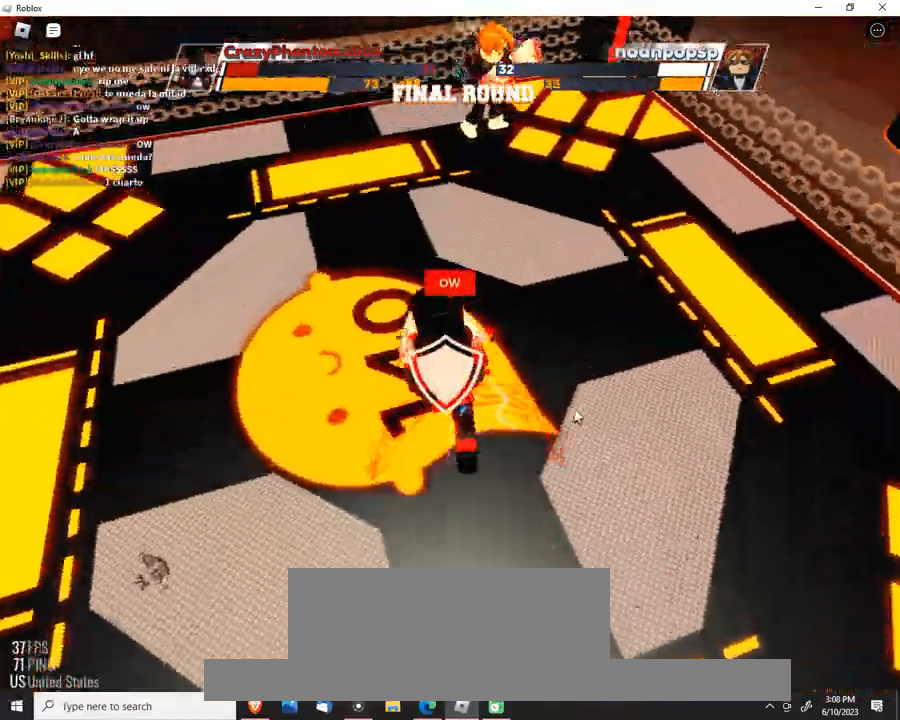
{"keys": [], "events": []}
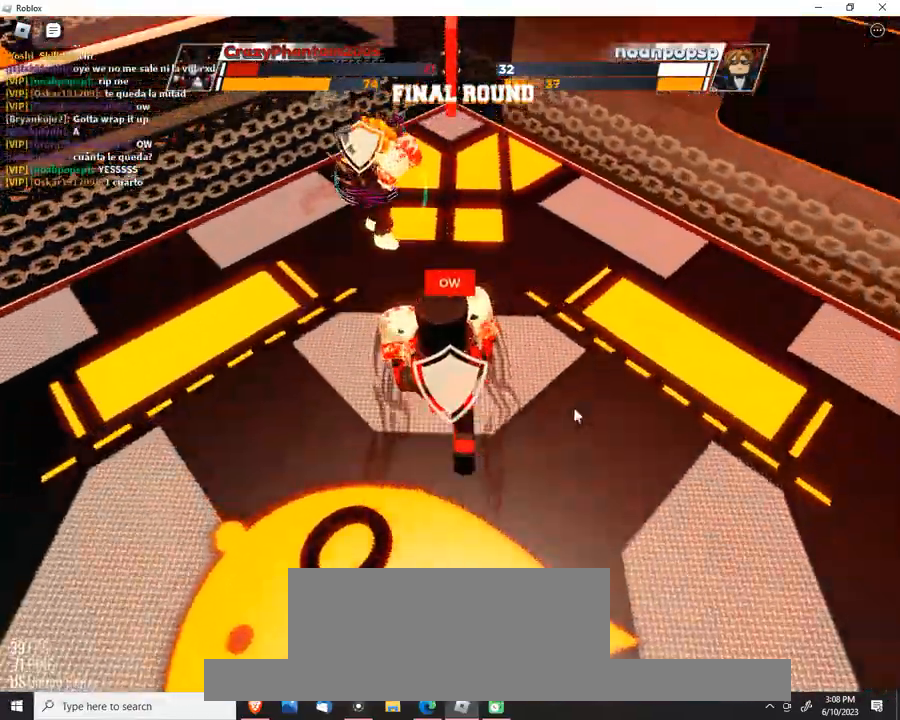
{"keys": ["r"], "events": [[500, "r", "down"]]}
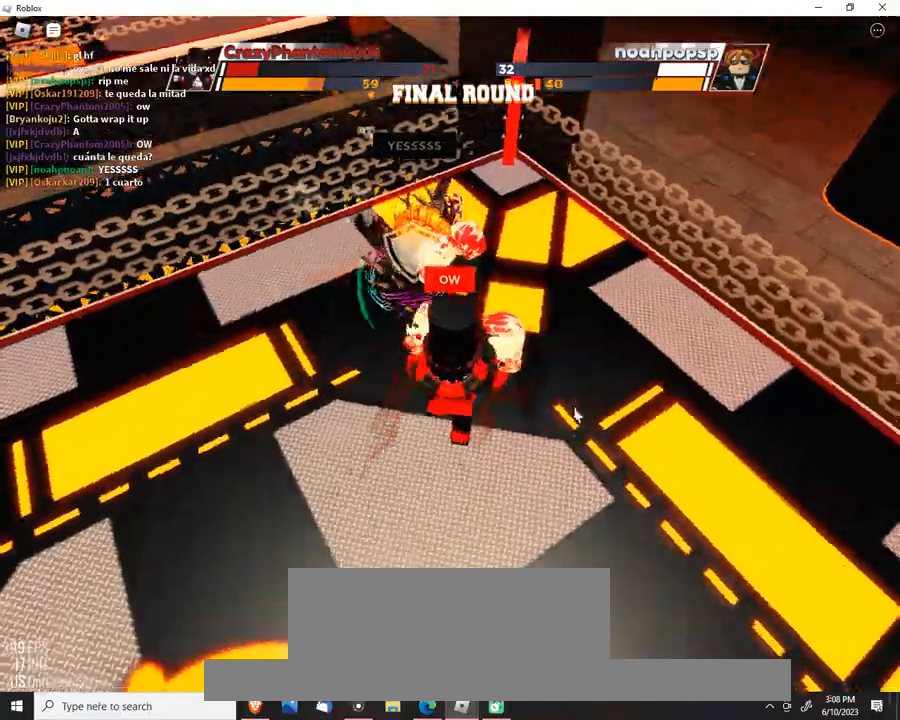
{"keys": [], "events": [[100, "r", "up"]]}
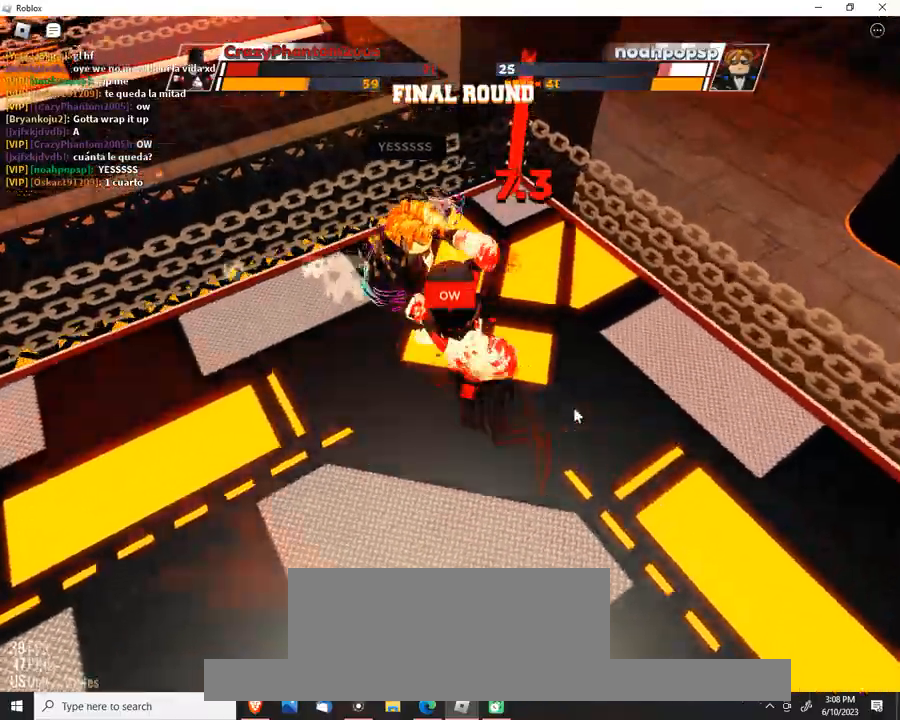
{"keys": ["r"], "events": [[433, "r", "down"]]}
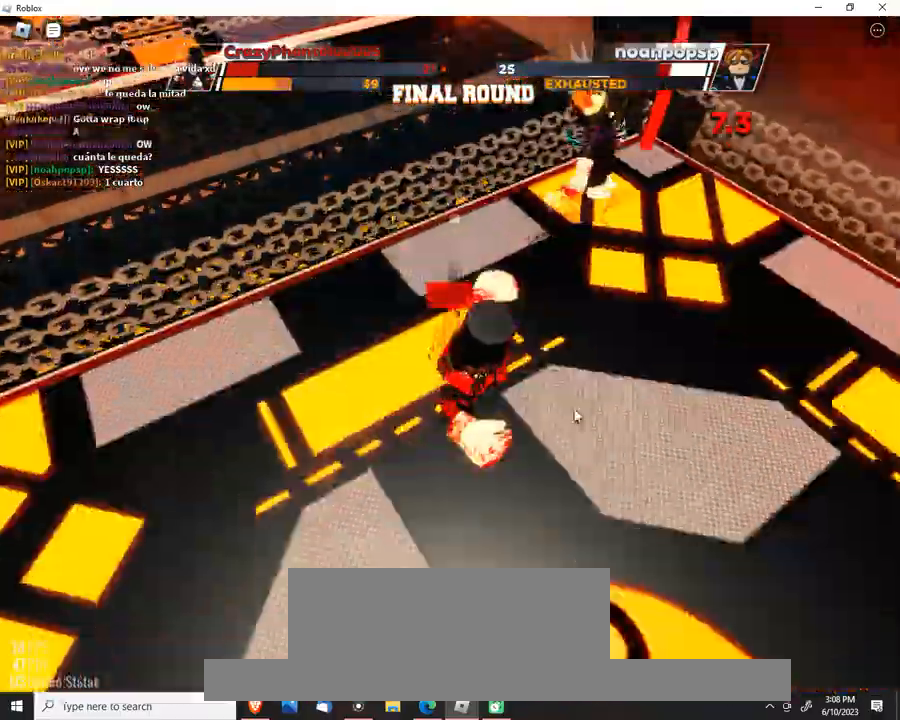
{"keys": [], "events": [[100, "r", "up"]]}
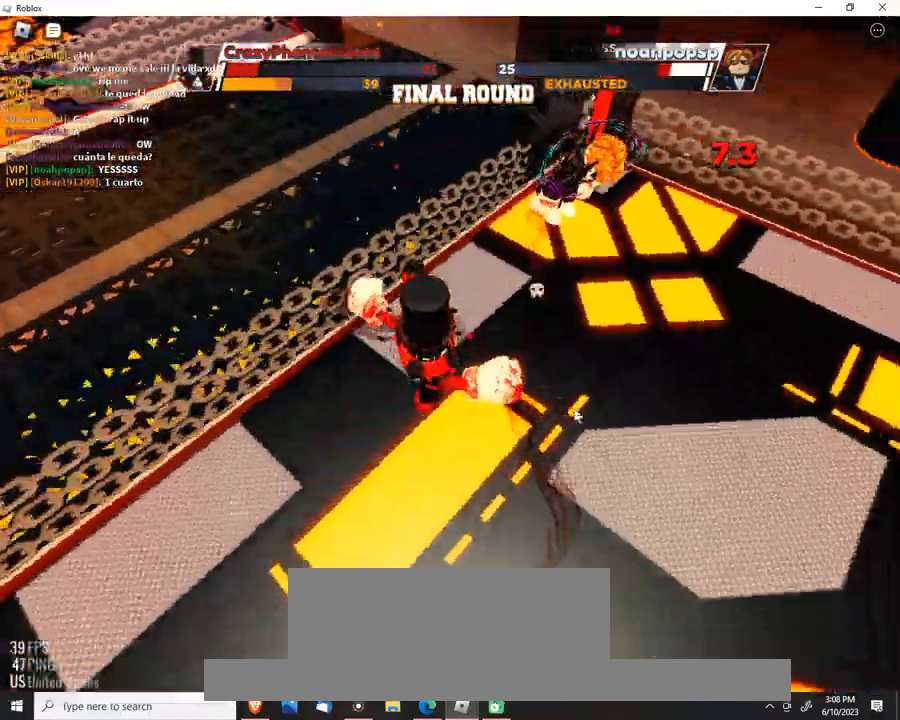
{"keys": [], "events": []}
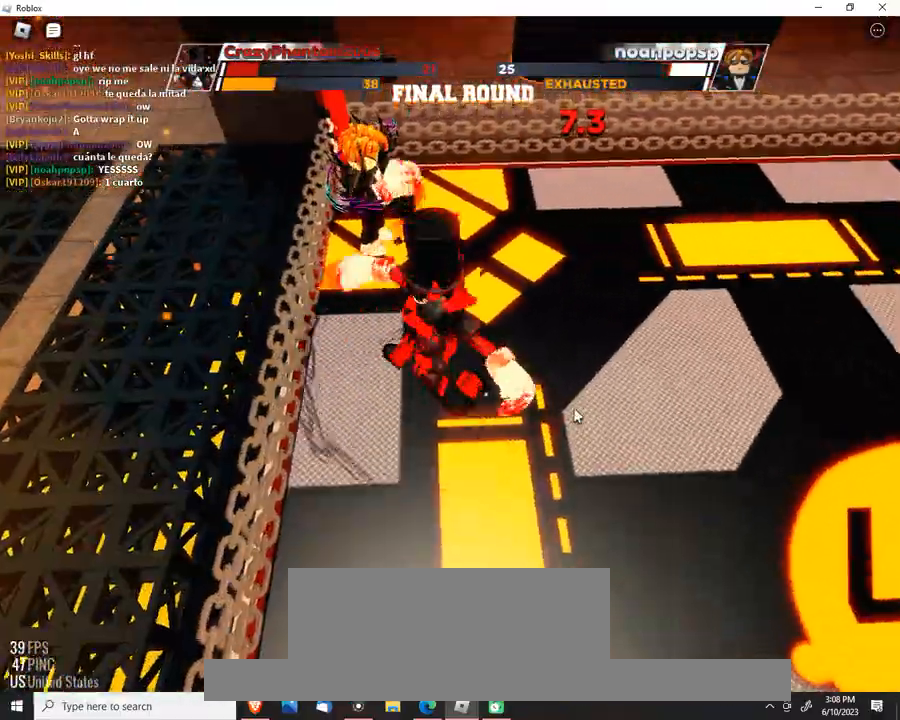
{"keys": [], "events": []}
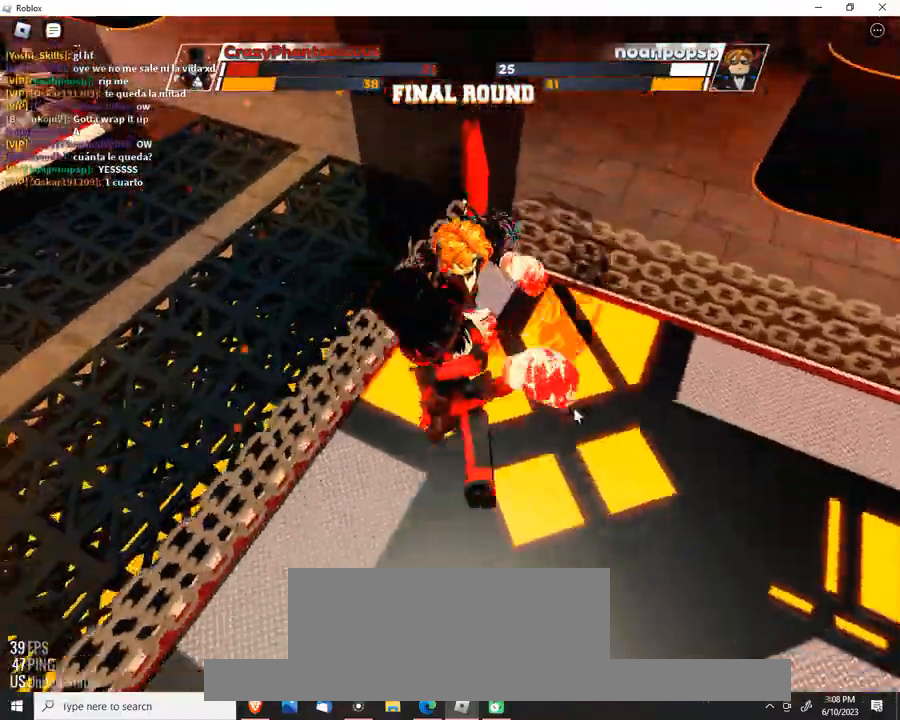
{"keys": [], "events": []}